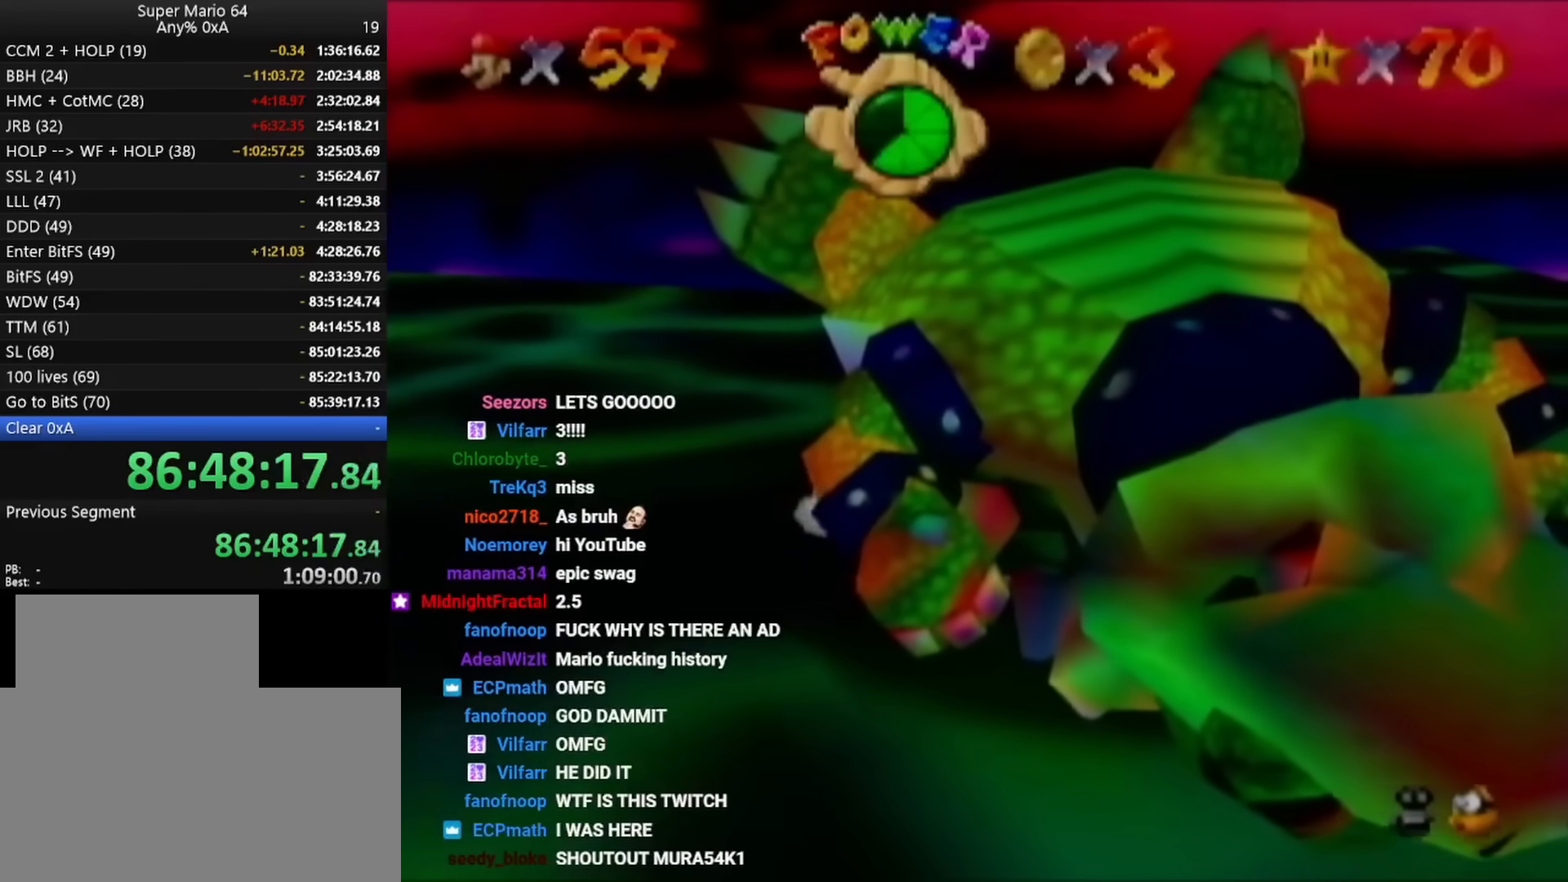
Gameplay with a controller (Nintendo layout); each line is a JSON object with the inputs held at the frame after it (dt_ms = milliseconds from this image to that frame). "button_events" lists button changes between this image and that frame as [ms after this image, input, new state], when the widget could be followed in between (sticks are given only as held states). Not read: L3 R3.
{"dt_ms": 500, "buttons": [], "left_stick": "center", "button_events": []}
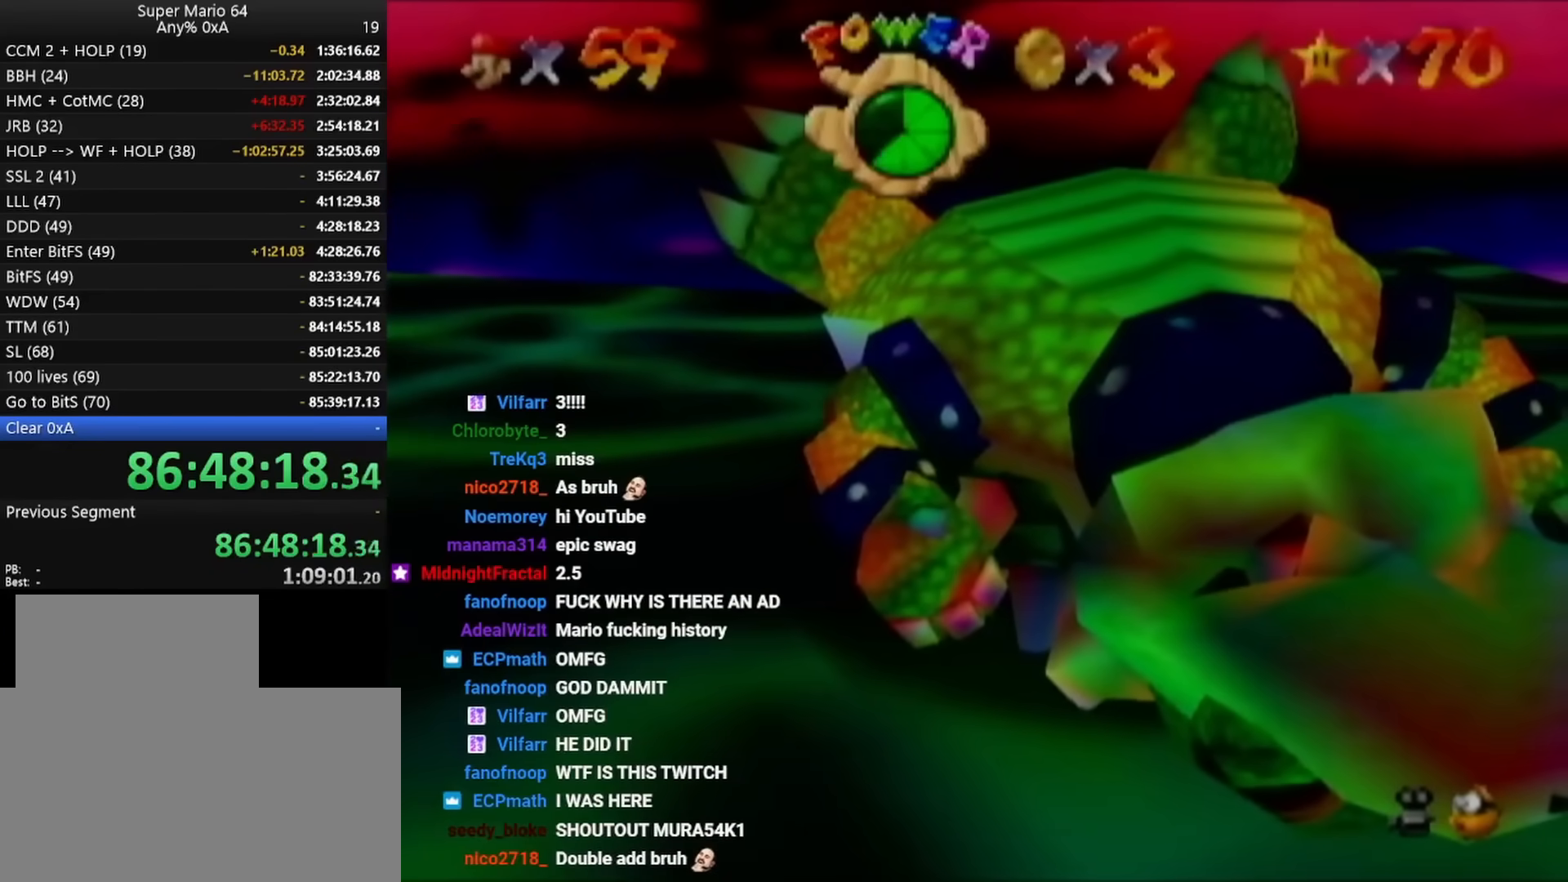
{"dt_ms": 500, "buttons": [], "left_stick": "center", "button_events": [[400, "B", "down"], [450, "B", "up"]]}
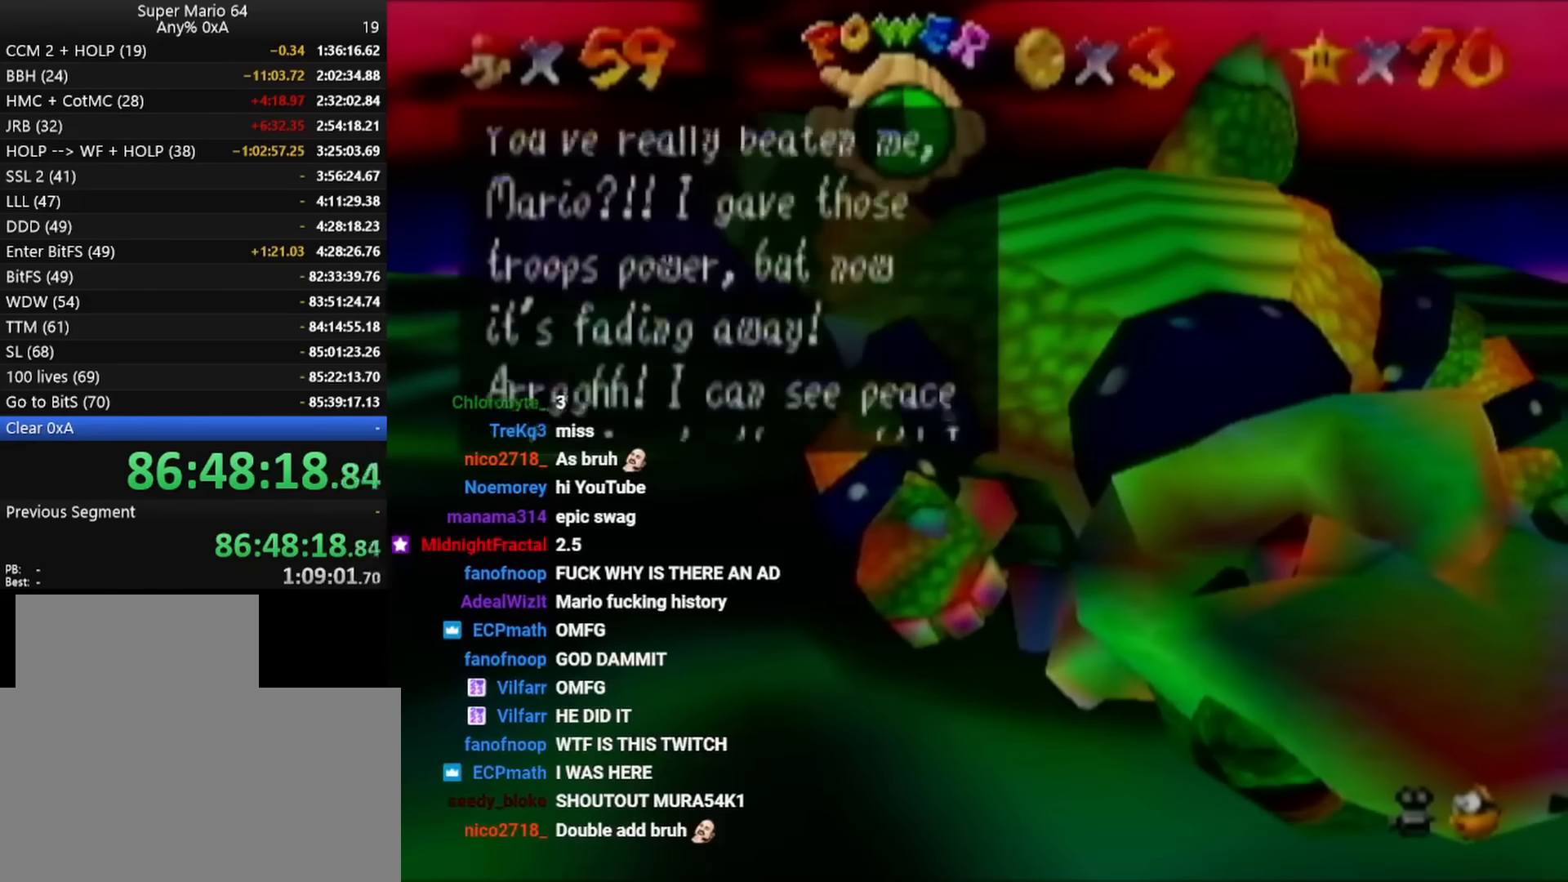
{"dt_ms": 500, "buttons": [], "left_stick": "center", "button_events": [[233, "B", "down"], [333, "B", "up"]]}
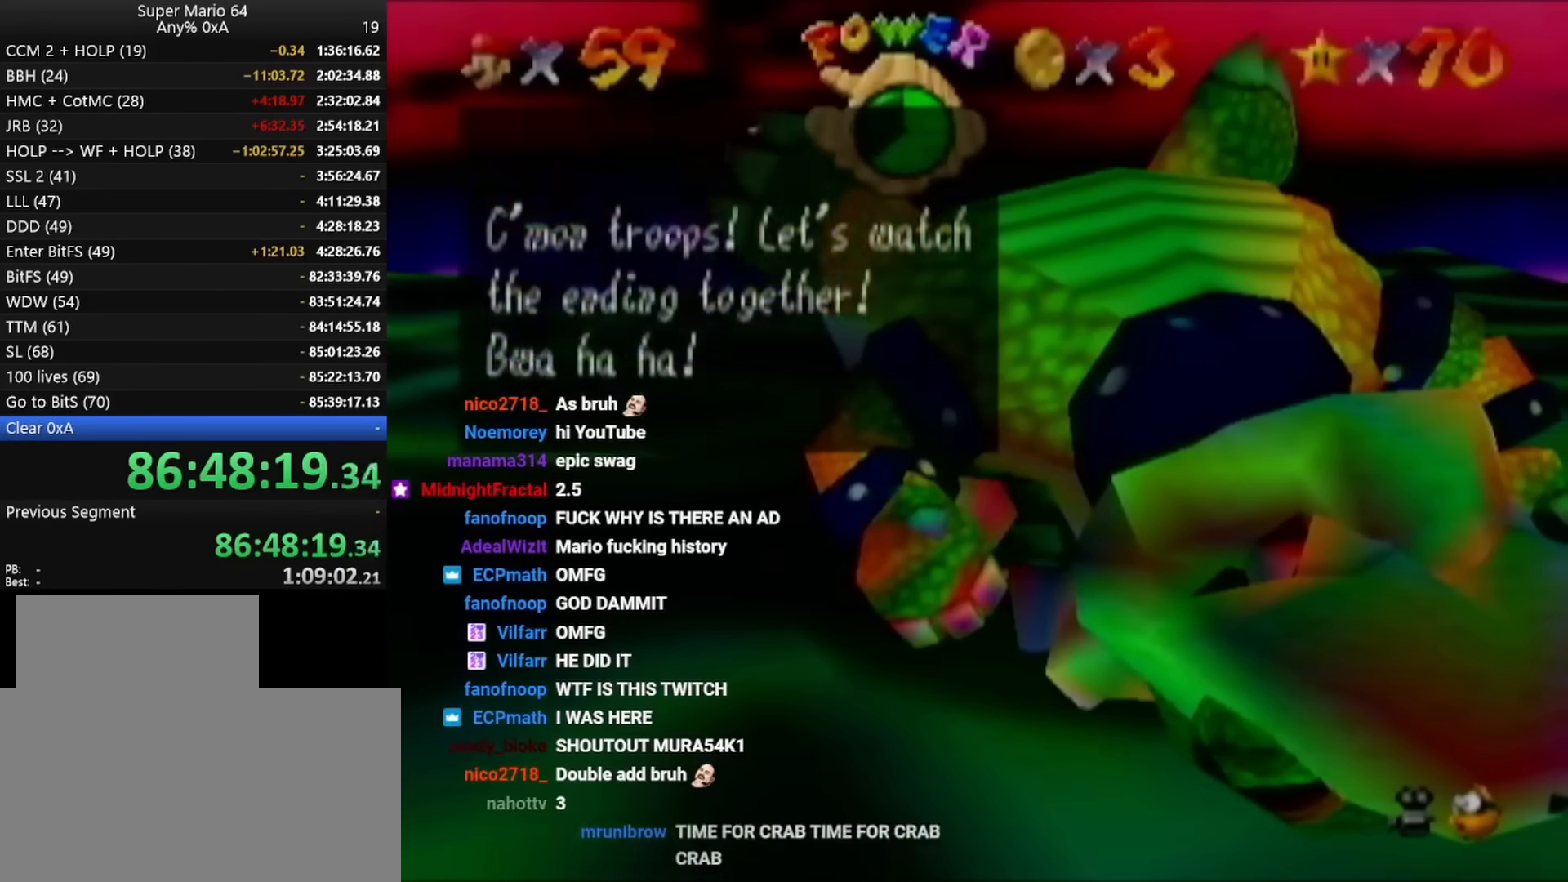
{"dt_ms": 500, "buttons": [], "left_stick": "center", "button_events": [[83, "B", "down"], [200, "B", "up"]]}
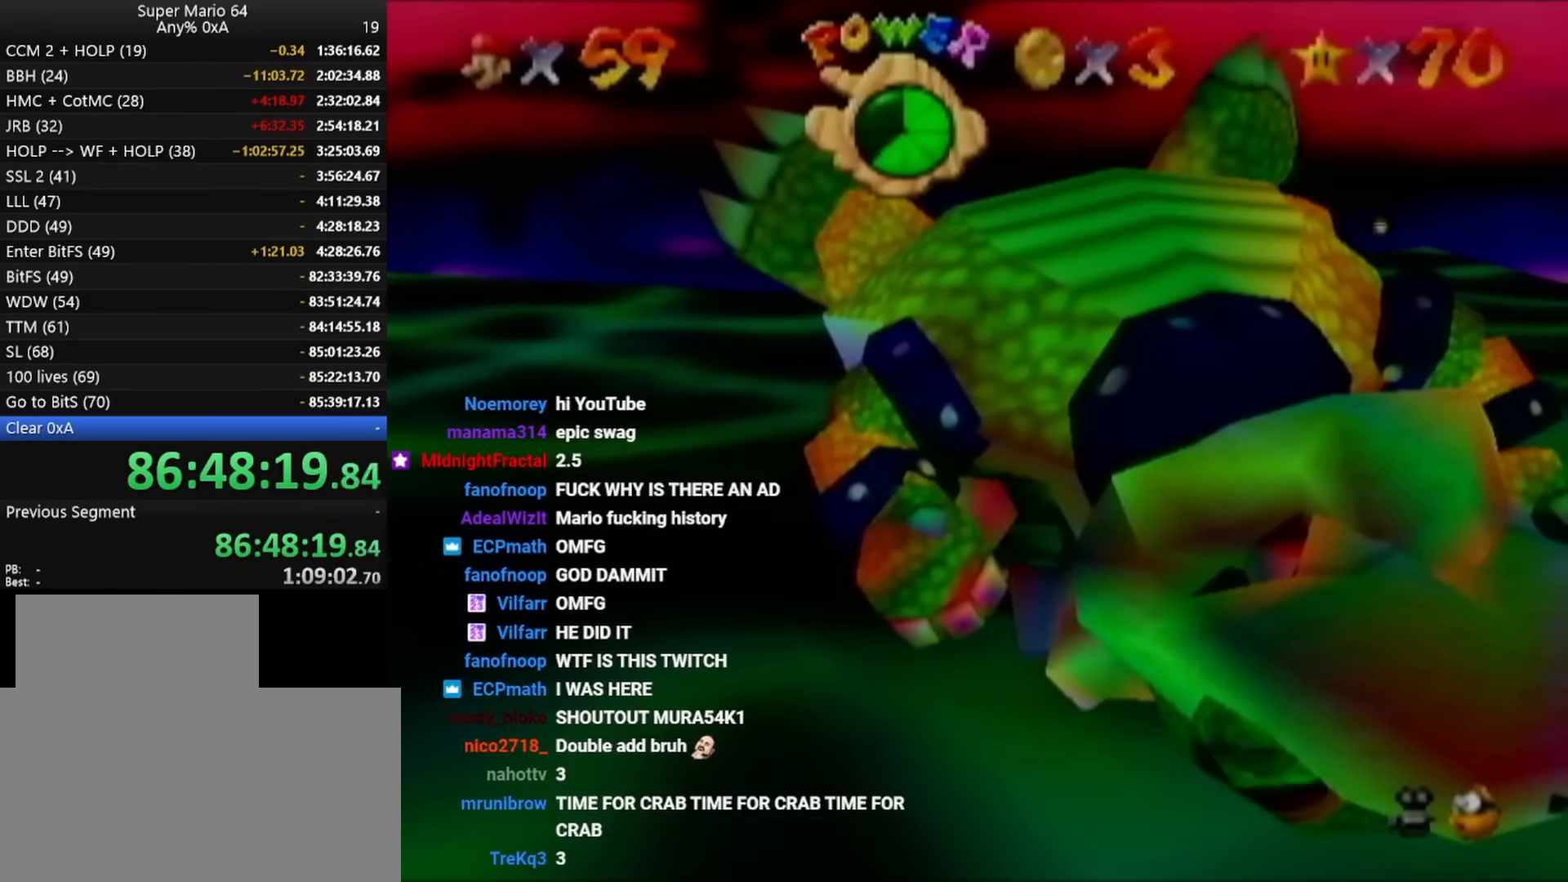
{"dt_ms": 500, "buttons": [], "left_stick": "center", "button_events": []}
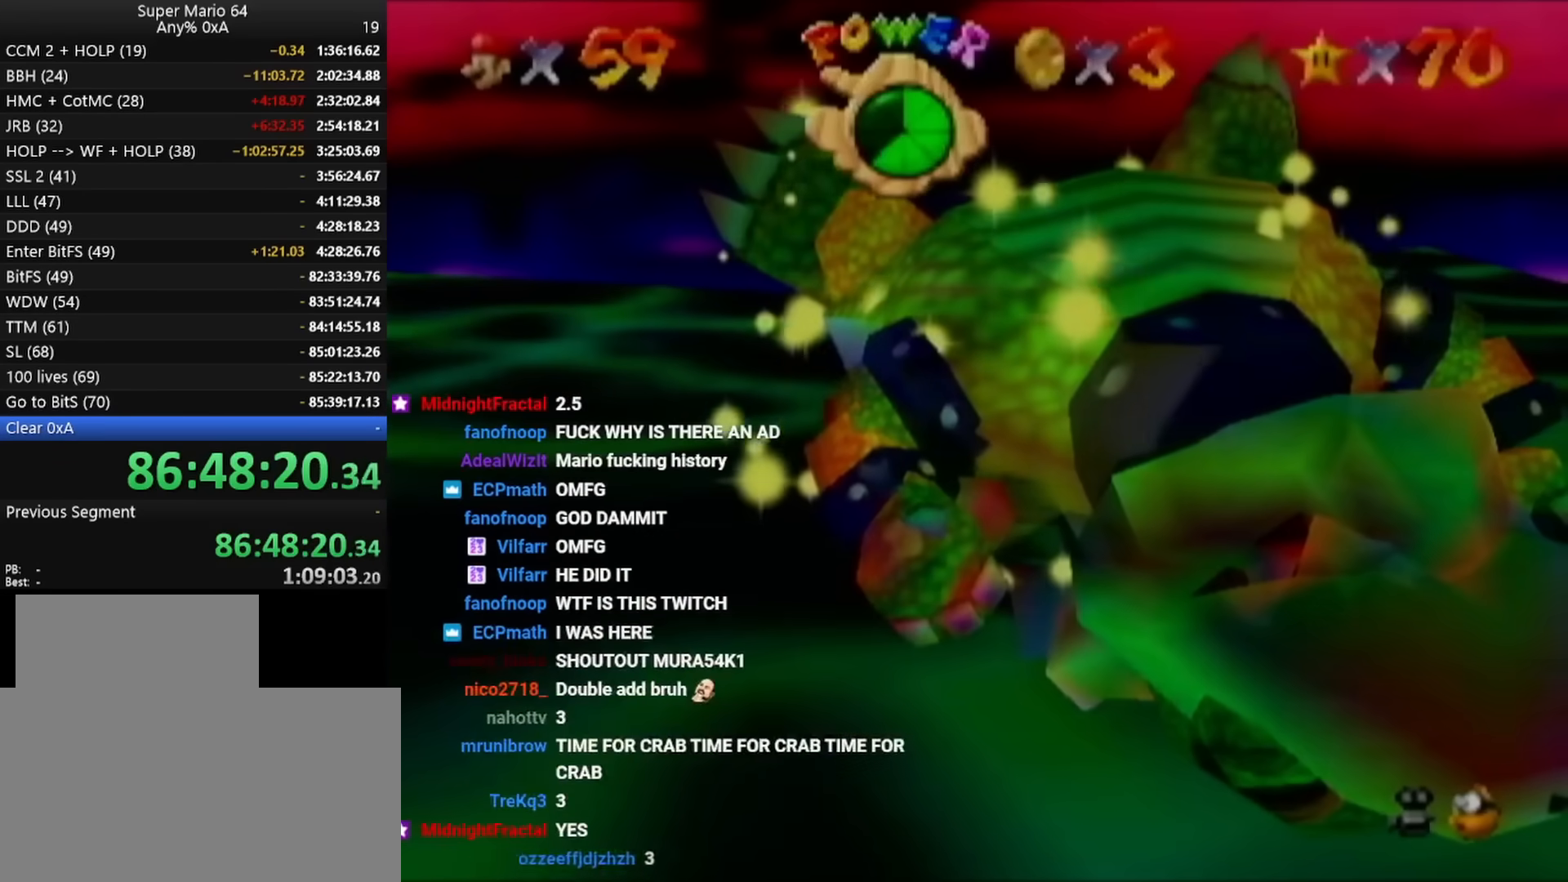
{"dt_ms": 500, "buttons": [], "left_stick": "center", "button_events": []}
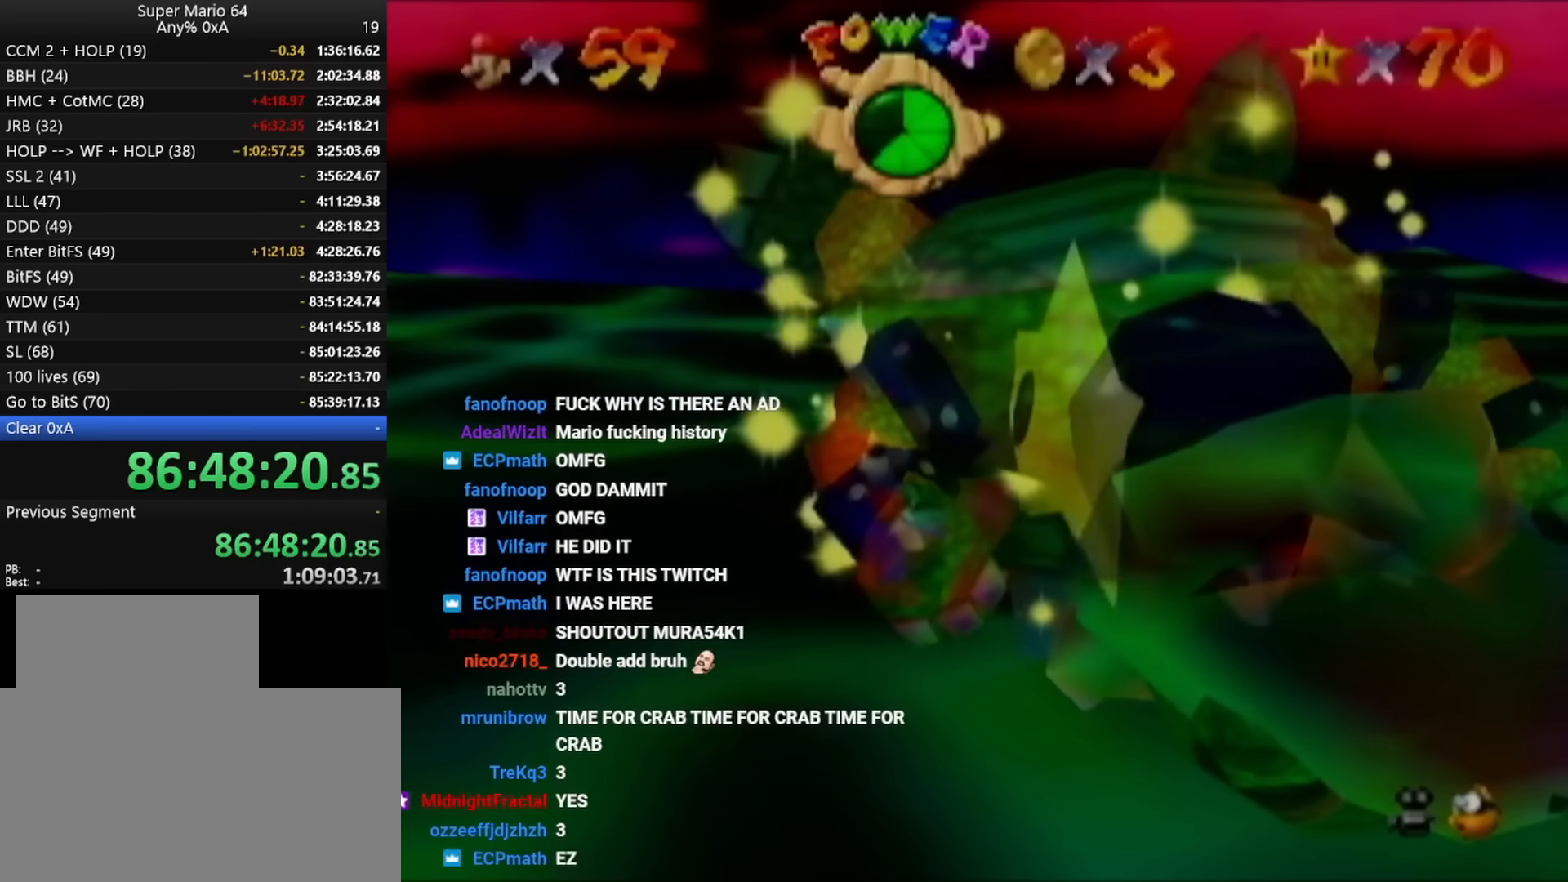
{"dt_ms": 1000, "buttons": [], "left_stick": "down-right", "button_events": []}